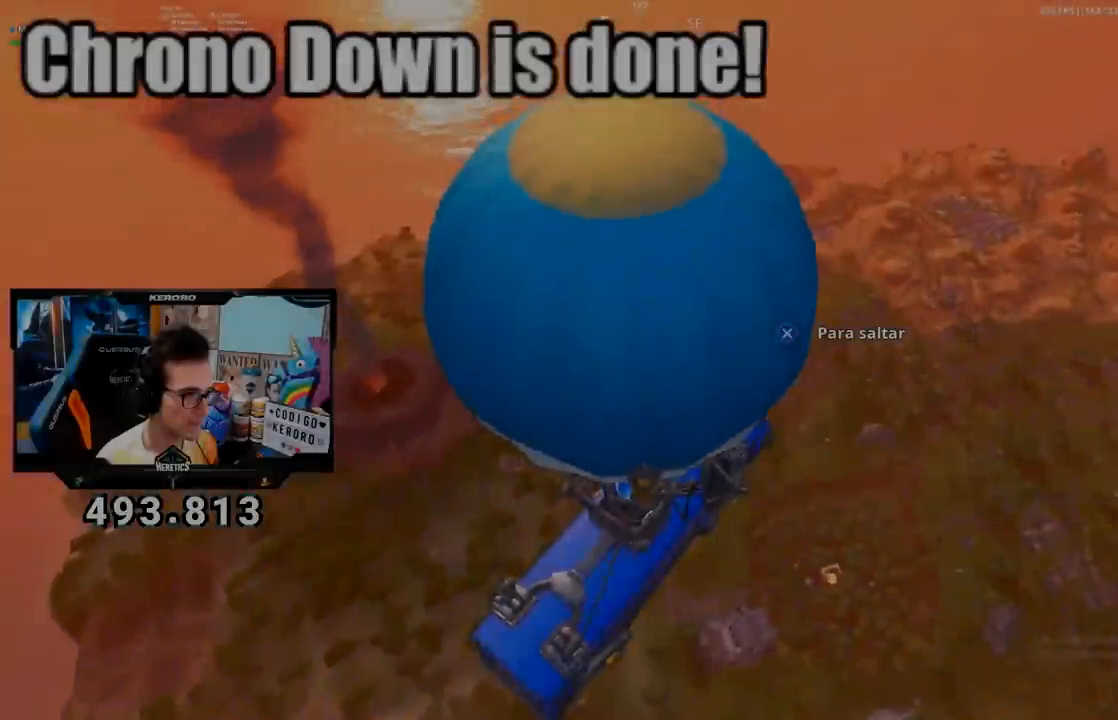
Gameplay with a controller (PlayStation layout); each line is a JSON object with the inputs held at the frame after it. "events" lists button and stick changes between this image and that frame as [ms after this image, input, new state], when the widget could be followed in between.
{"buttons": [], "left_stick": "center", "right_stick": "center", "events": [[234, "right_stick", "up"], [334, "right_stick", "center"]]}
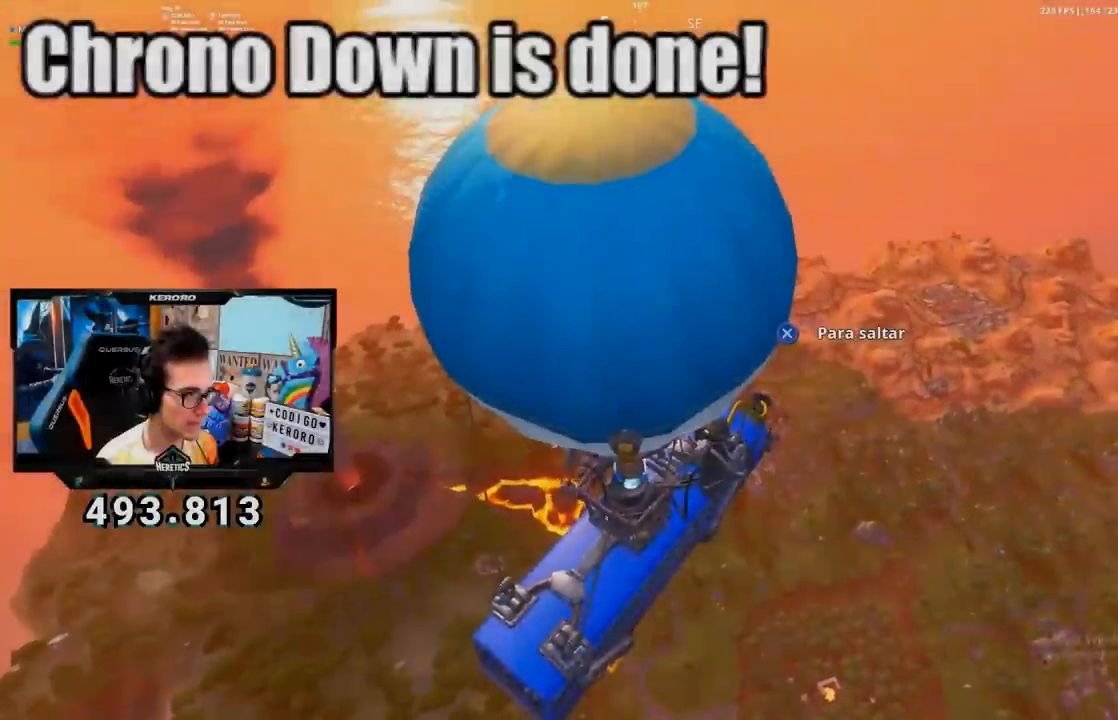
{"buttons": [], "left_stick": "center", "right_stick": "right", "events": [[367, "right_stick", "right"]]}
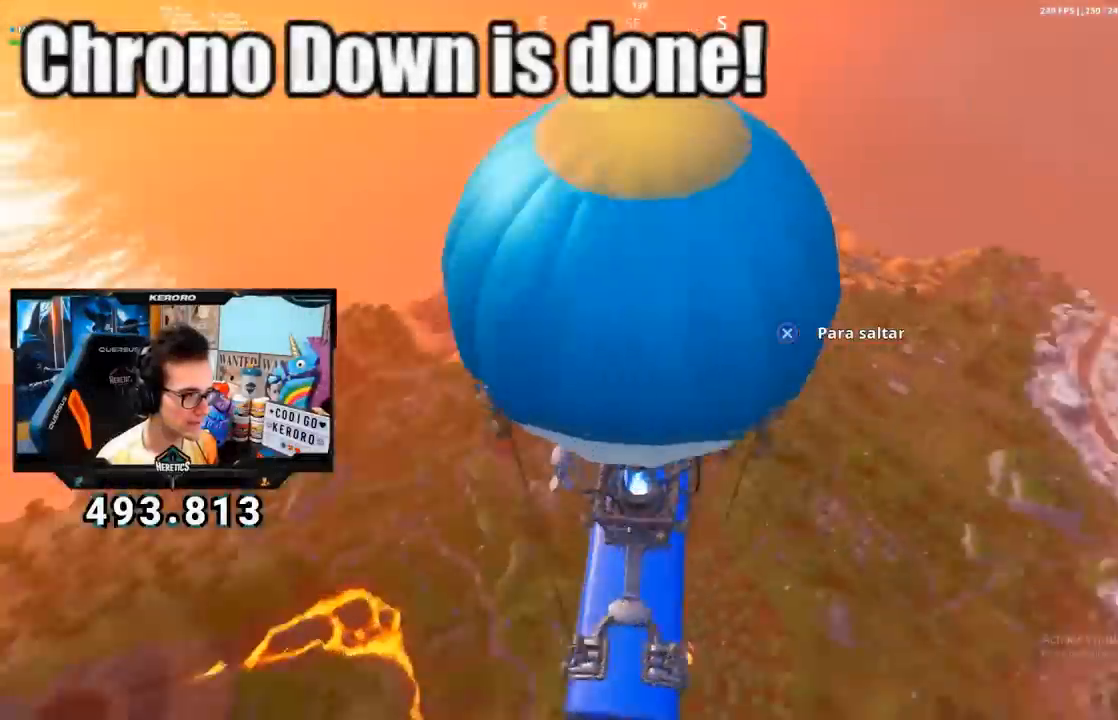
{"buttons": [], "left_stick": "center", "right_stick": "center", "events": [[34, "right_stick", "center"], [134, "TOUCHPAD", "down"], [267, "TOUCHPAD", "up"]]}
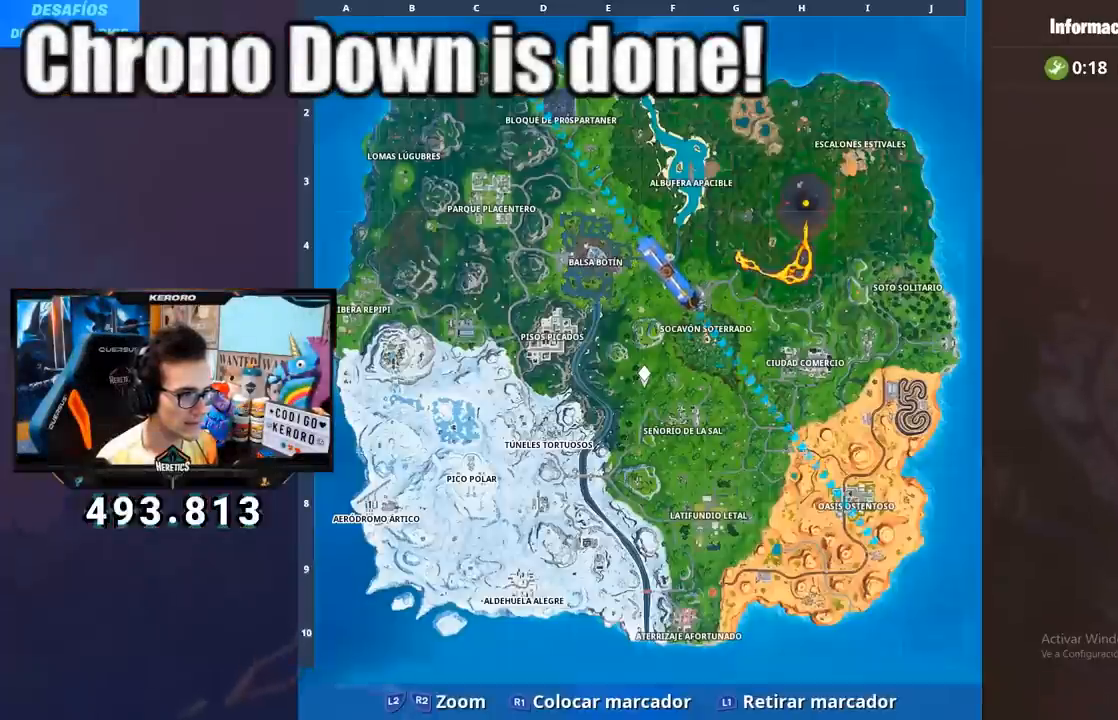
{"buttons": [], "left_stick": "center", "right_stick": "right", "events": [[300, "TOUCHPAD", "down"], [400, "TOUCHPAD", "up"], [467, "right_stick", "right"]]}
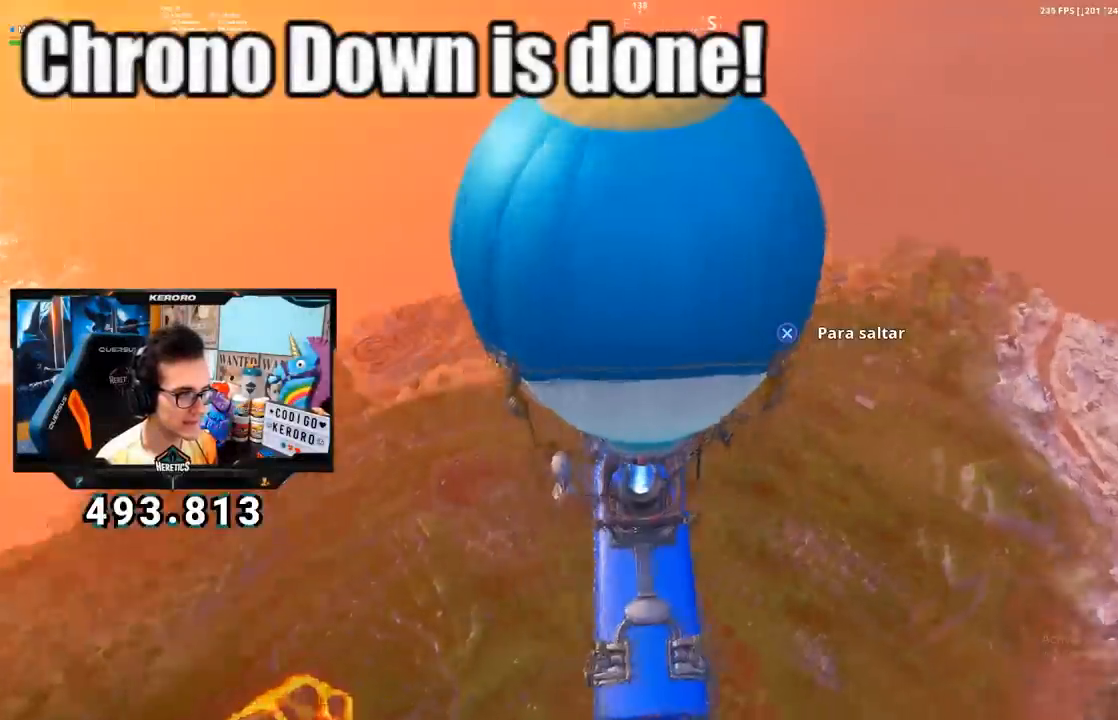
{"buttons": ["TOUCHPAD"], "left_stick": "center", "right_stick": "center", "events": [[101, "left_stick", "up-right"], [201, "right_stick", "center"], [351, "right_stick", "left"], [384, "left_stick", "center"], [451, "TOUCHPAD", "down"], [501, "right_stick", "center"]]}
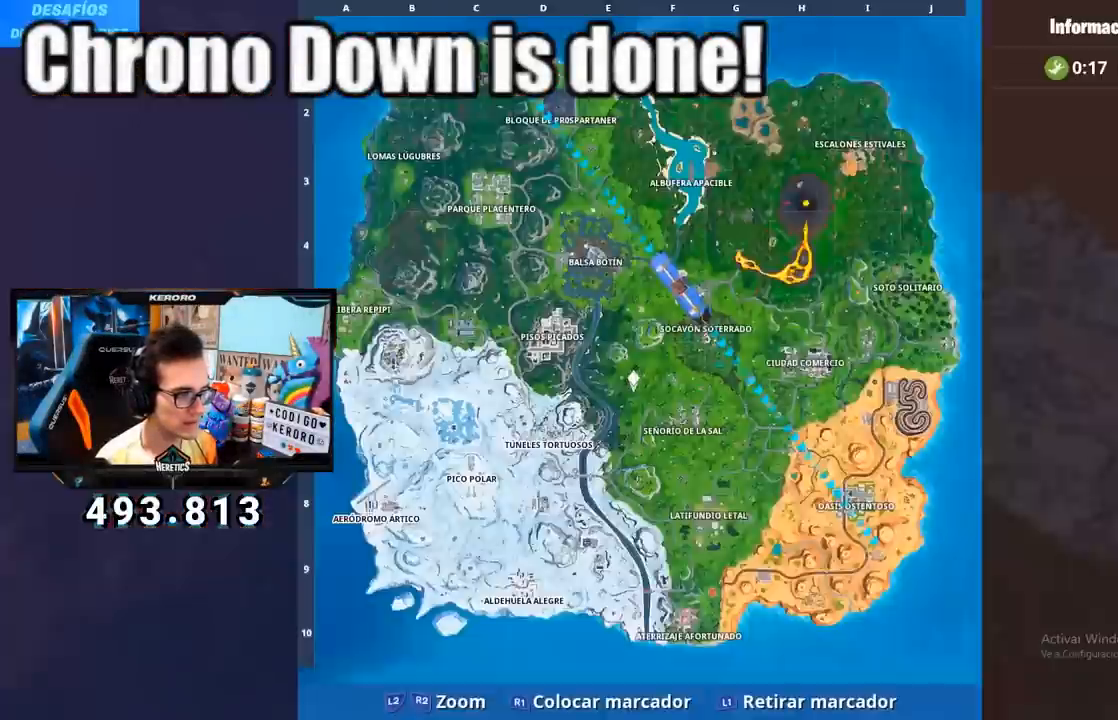
{"buttons": ["CROSS"], "left_stick": "center", "right_stick": "center", "events": [[83, "TOUCHPAD", "up"], [317, "TOUCHPAD", "down"], [367, "TOUCHPAD", "up"], [450, "CROSS", "down"]]}
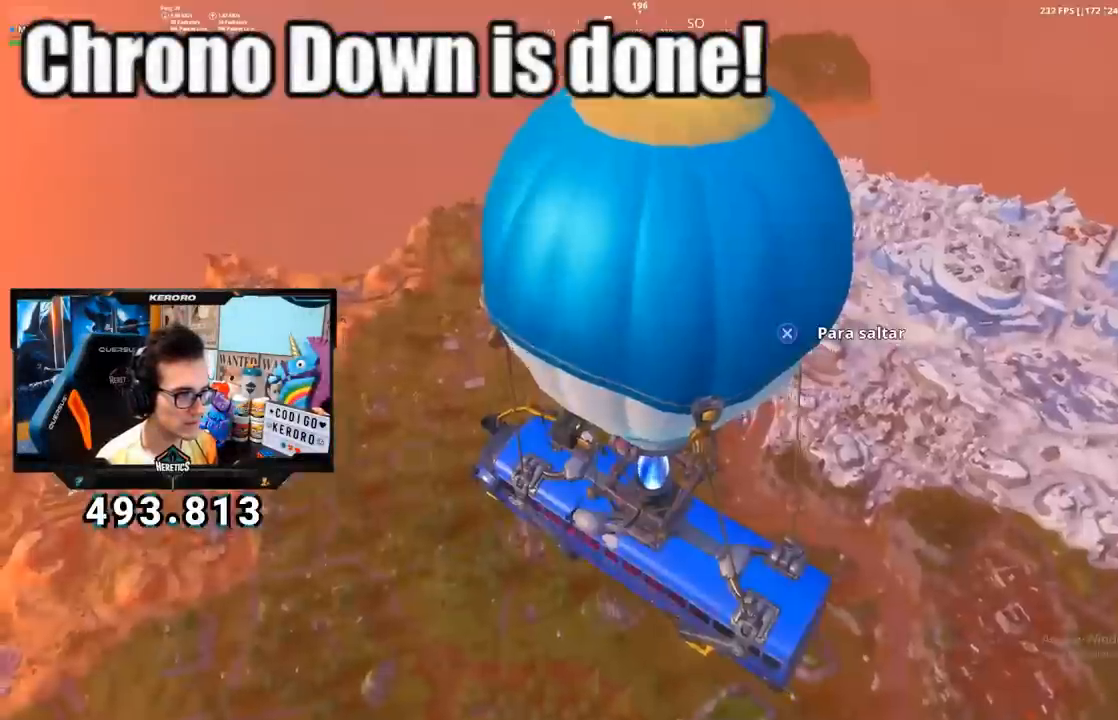
{"buttons": [], "left_stick": "up", "right_stick": "center", "events": [[34, "right_stick", "down-left"], [50, "CROSS", "up"], [101, "left_stick", "up-left"], [284, "left_stick", "up"], [334, "right_stick", "center"]]}
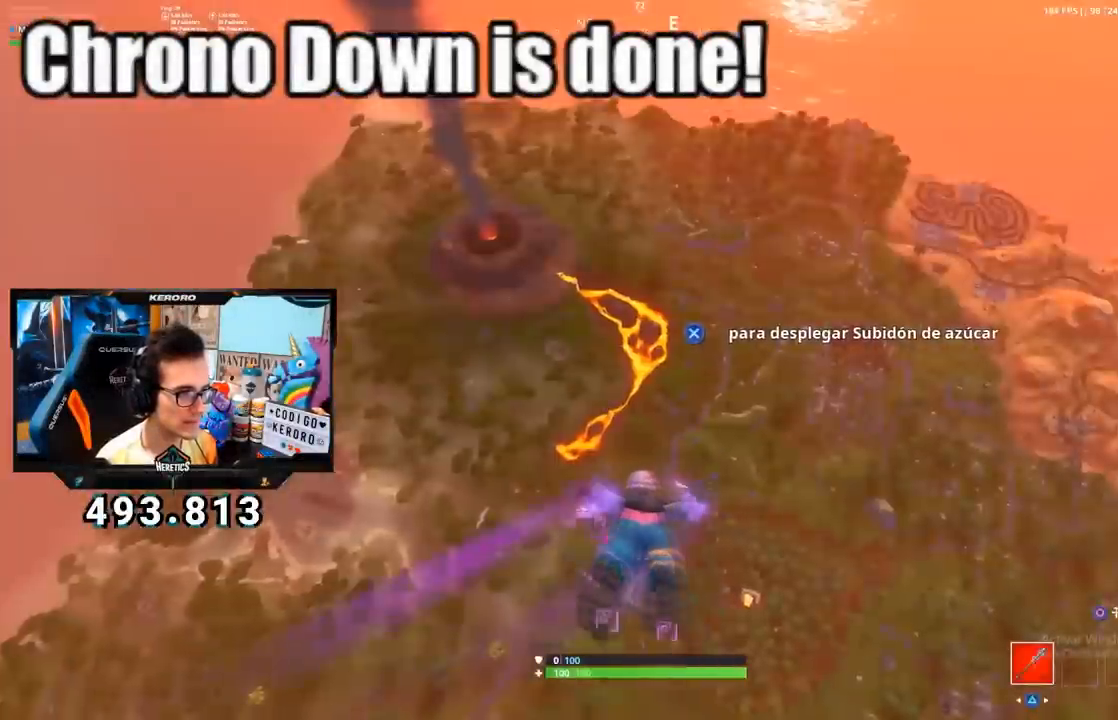
{"buttons": [], "left_stick": "up", "right_stick": "center", "events": [[167, "right_stick", "right"], [334, "right_stick", "center"]]}
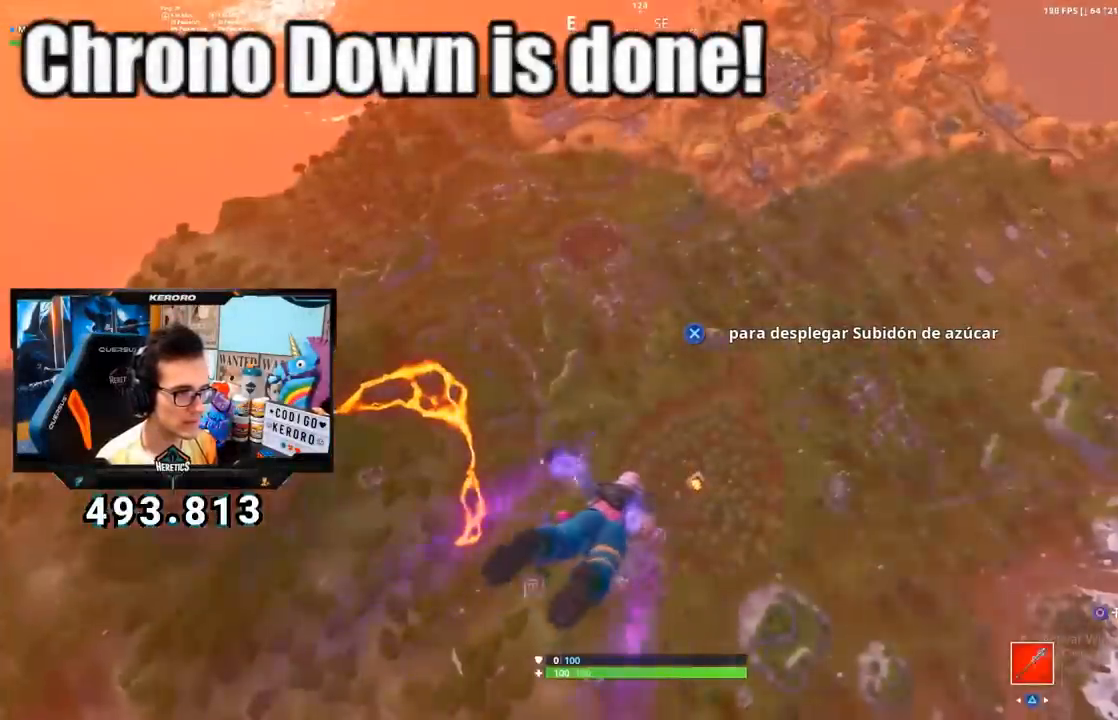
{"buttons": [], "left_stick": "up", "right_stick": "center", "events": []}
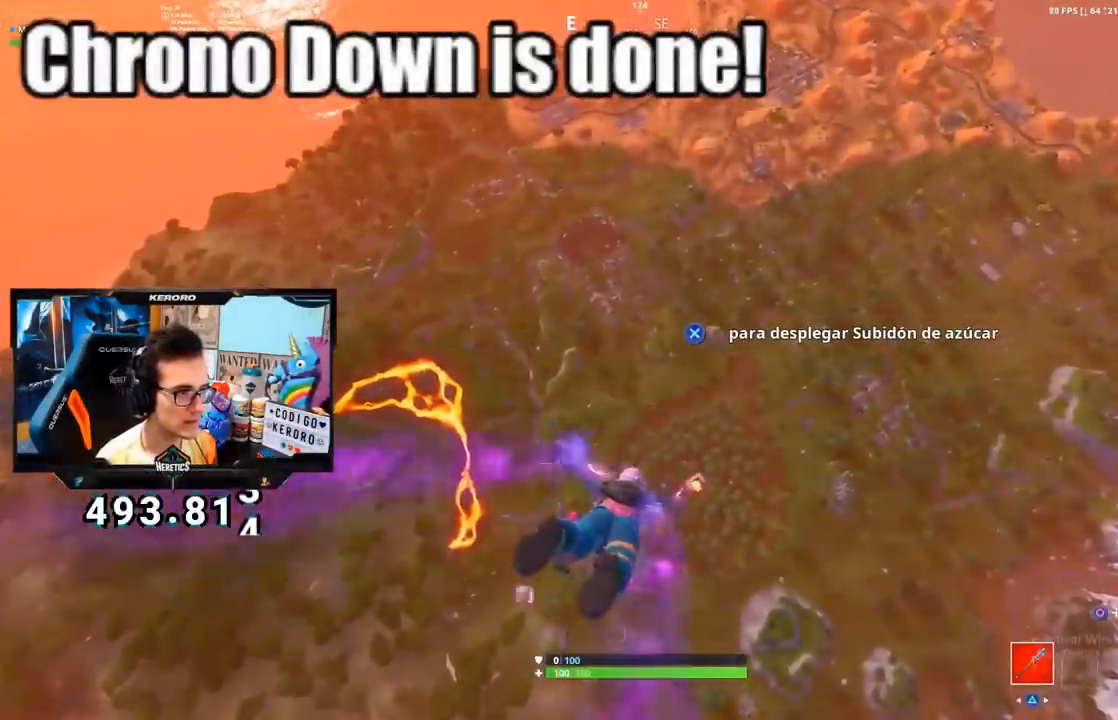
{"buttons": [], "left_stick": "up", "right_stick": "center", "events": [[117, "right_stick", "up"], [167, "right_stick", "center"]]}
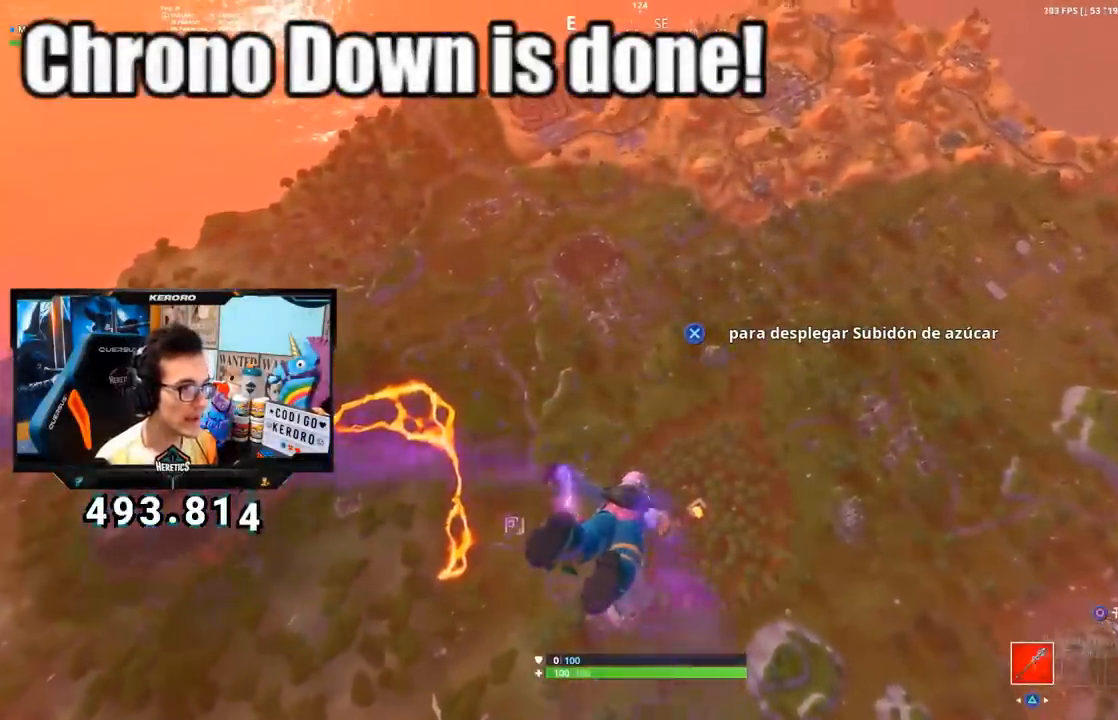
{"buttons": [], "left_stick": "up", "right_stick": "center", "events": []}
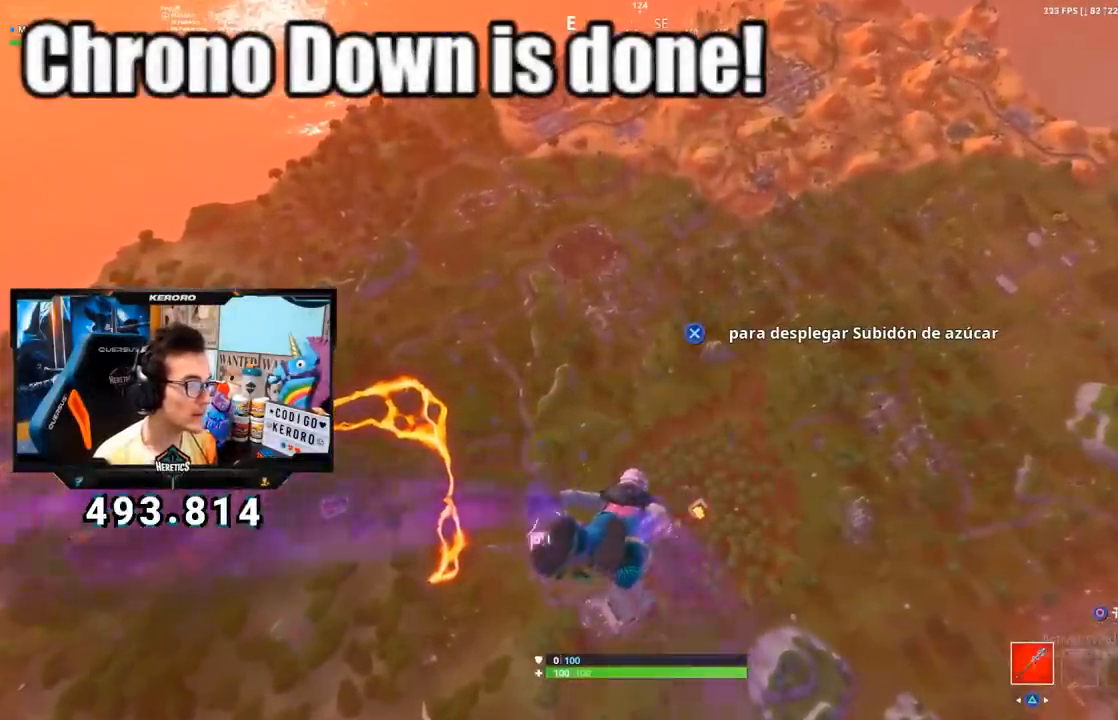
{"buttons": [], "left_stick": "up", "right_stick": "center", "events": []}